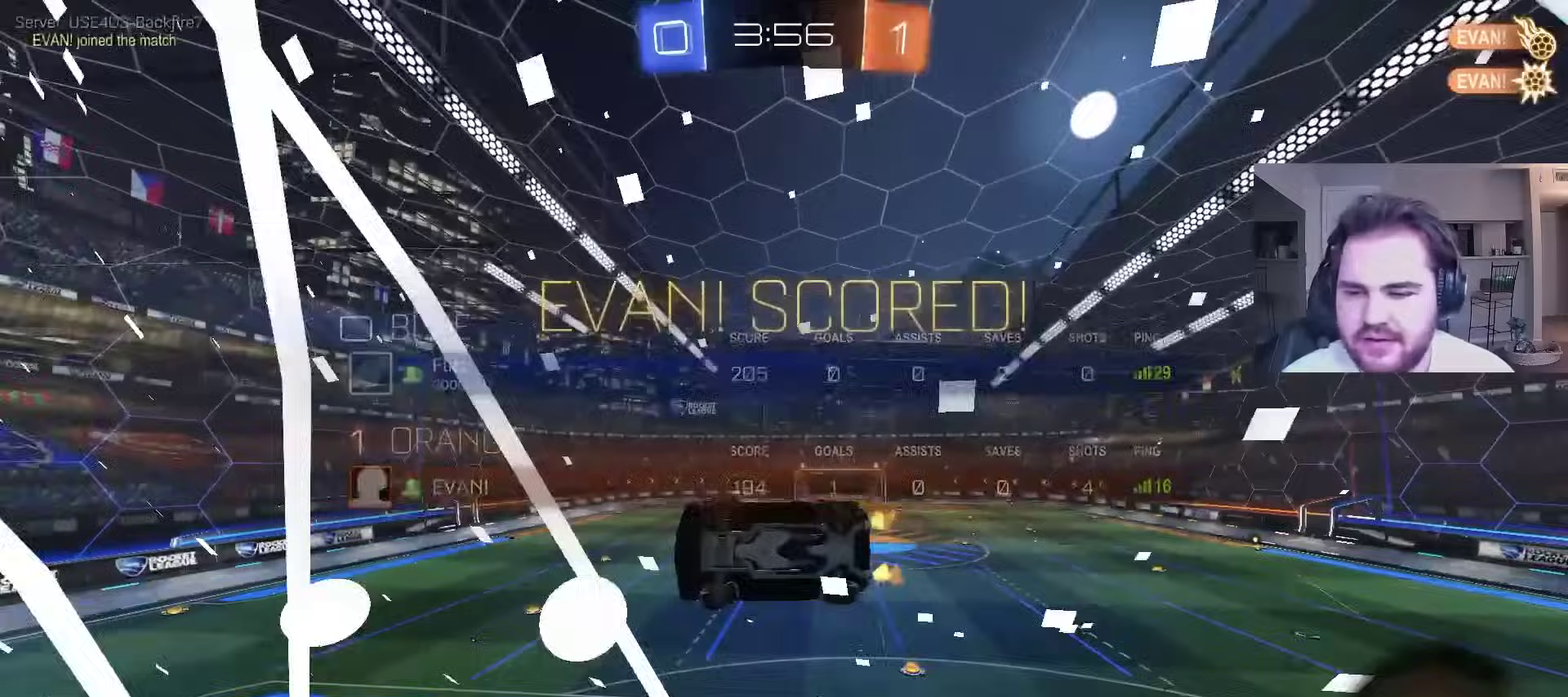
Gameplay with a controller (PlayStation layout); each line is a JSON object with the inputs held at the frame after it. "events" lists button and stick changes between this image and that frame as [ms after this image, input, new state], when the widget could be followed in between. Not read: R1.
{"buttons": [], "left_stick": "right", "right_stick": "center", "events": [[250, "left_stick", "right"]]}
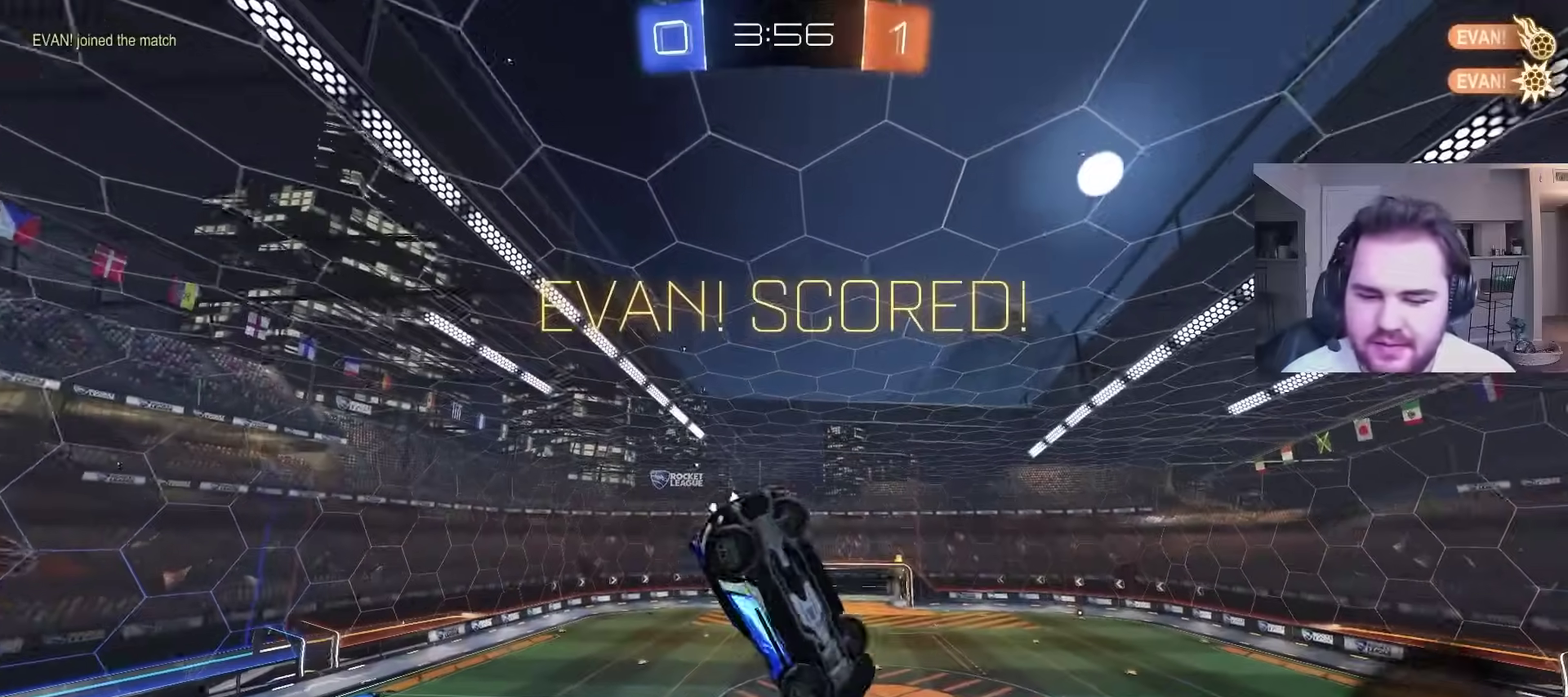
{"buttons": ["L1"], "left_stick": "up-left", "right_stick": "center", "events": [[50, "L1", "down"], [50, "left_stick", "center"], [100, "left_stick", "up-left"]]}
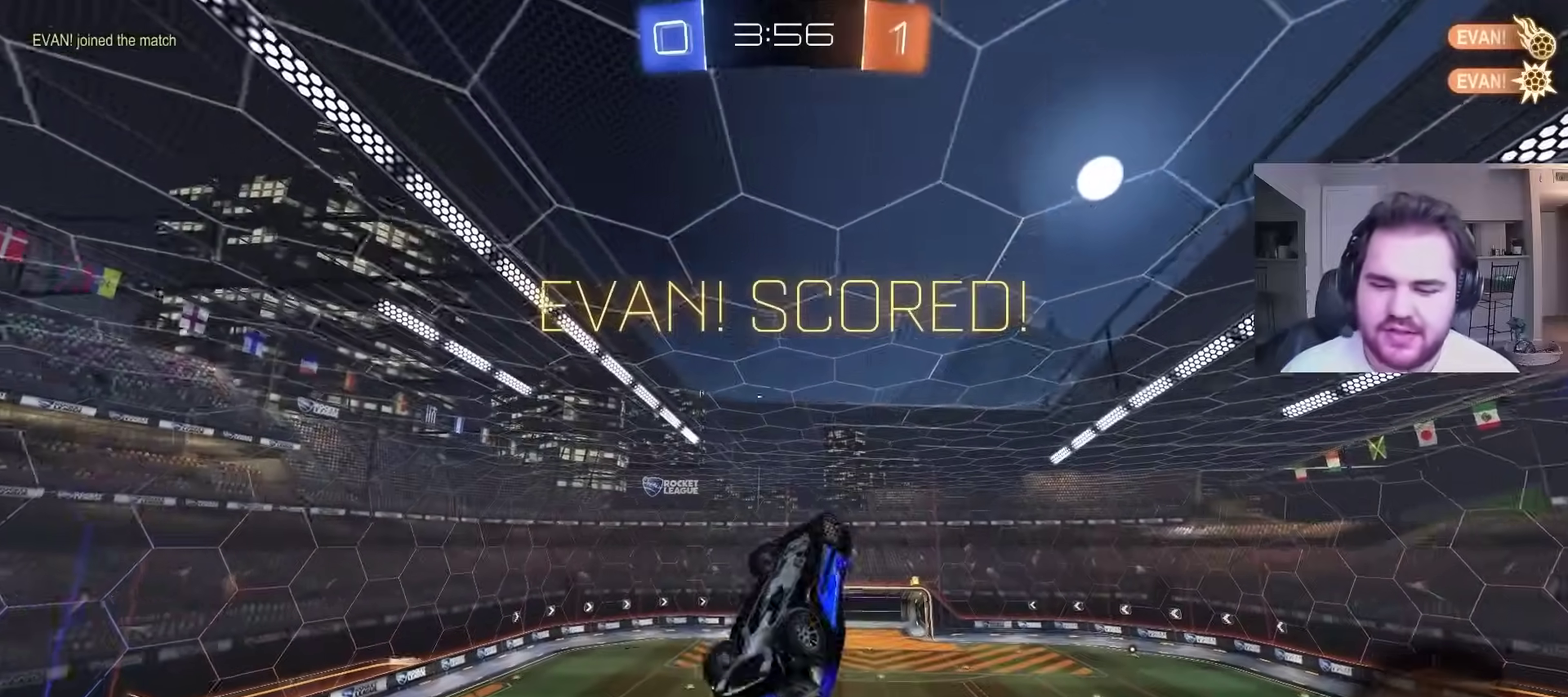
{"buttons": ["CIRCLE", "L1"], "left_stick": "up-left", "right_stick": "center", "events": [[183, "L1", "up"], [350, "CIRCLE", "down"], [500, "L1", "down"]]}
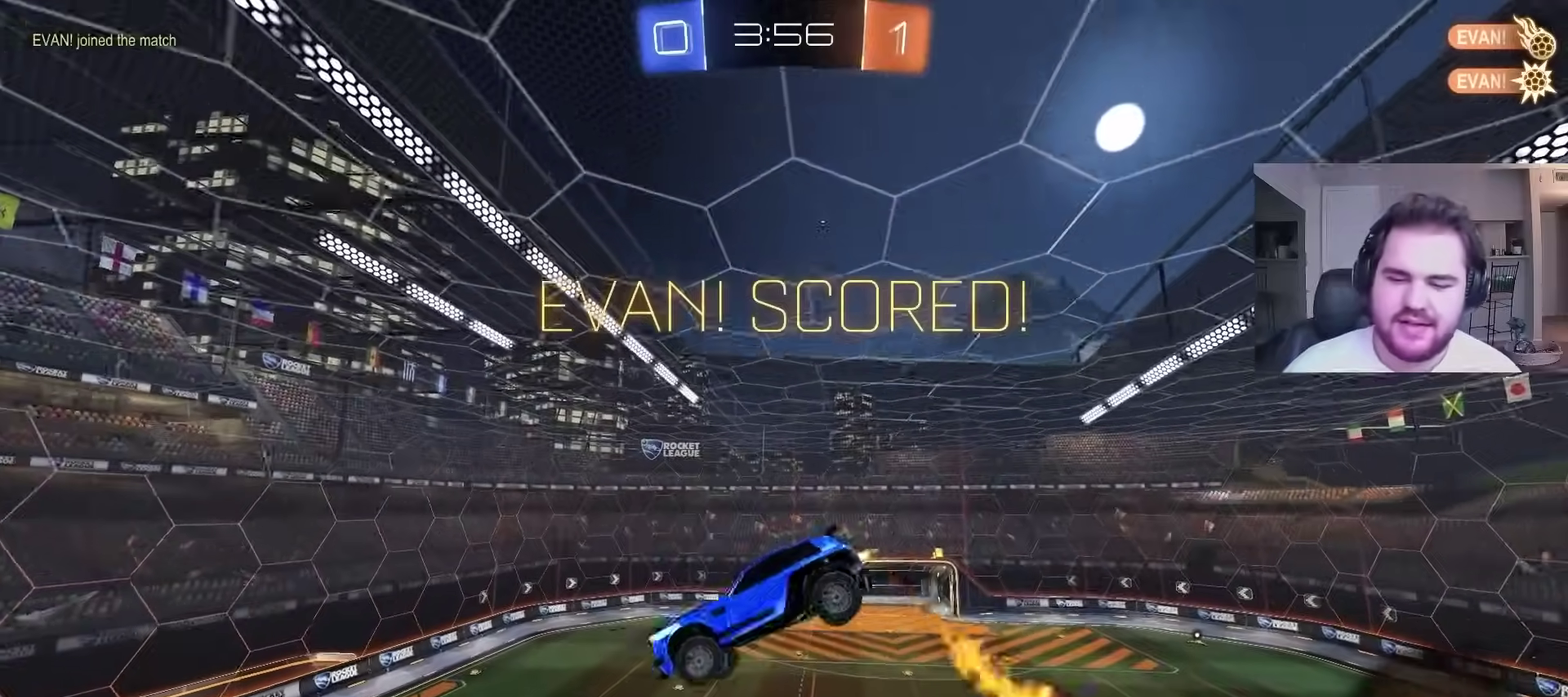
{"buttons": ["L1"], "left_stick": "up-left", "right_stick": "center", "events": [[267, "CIRCLE", "up"]]}
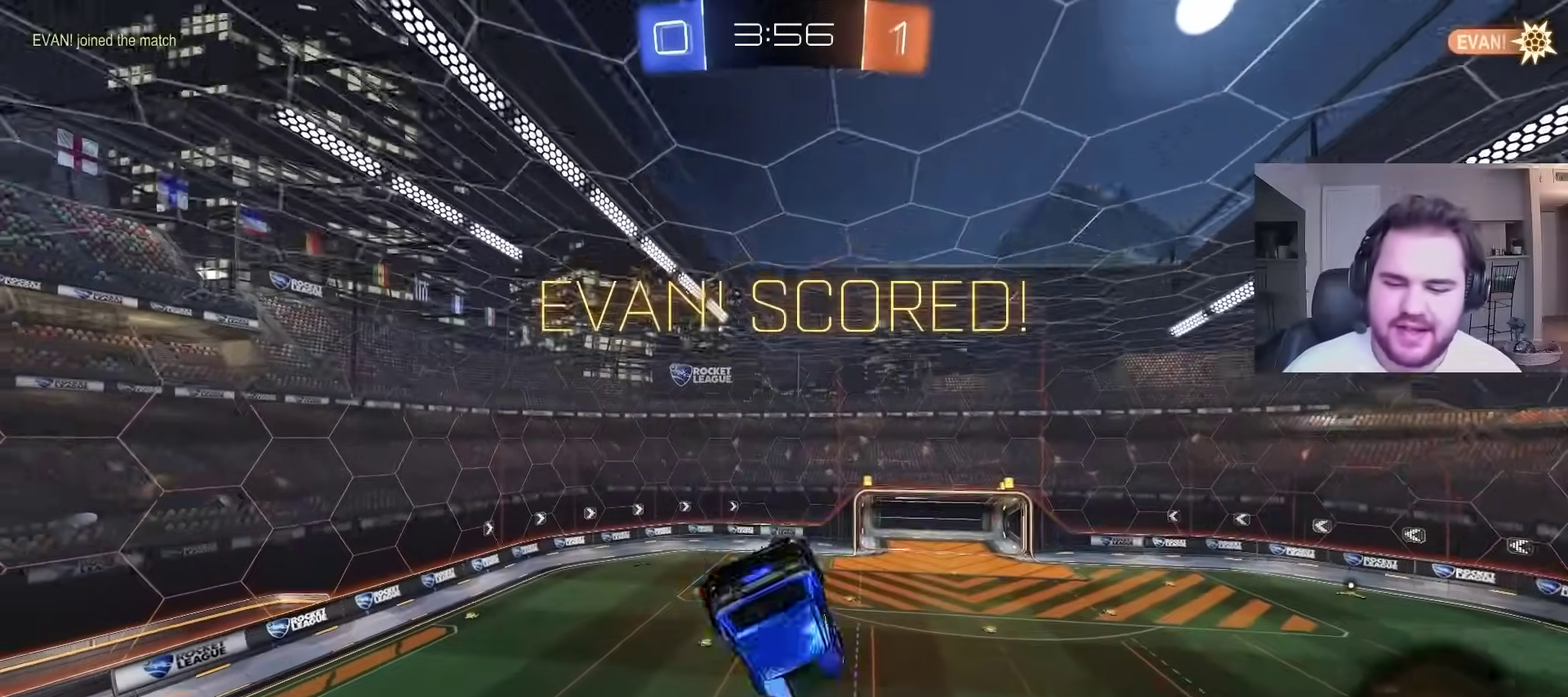
{"buttons": [], "left_stick": "center", "right_stick": "center", "events": [[33, "left_stick", "left"], [83, "L1", "up"], [150, "left_stick", "down-left"], [417, "left_stick", "center"]]}
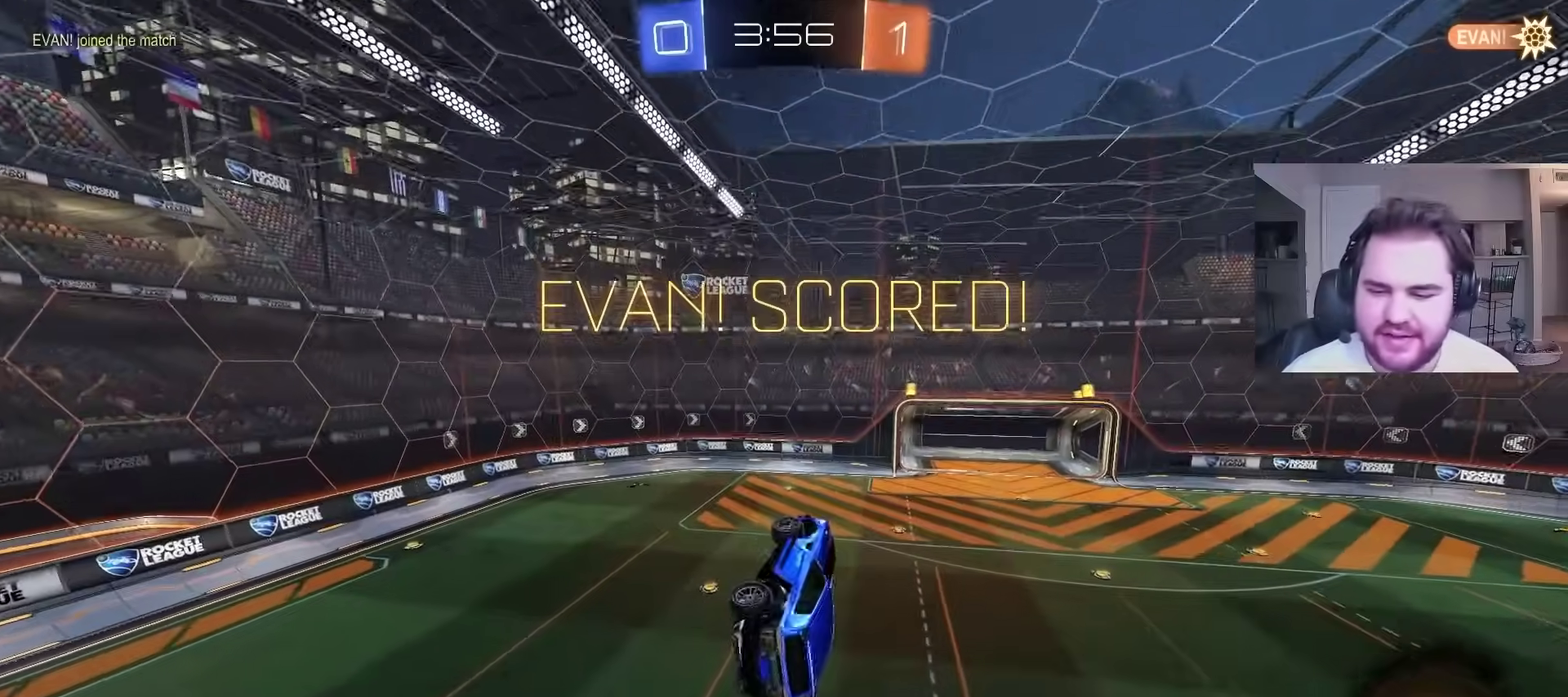
{"buttons": ["R2"], "left_stick": "center", "right_stick": "center", "events": [[150, "left_stick", "up-left"], [250, "R2", "down"], [417, "left_stick", "center"]]}
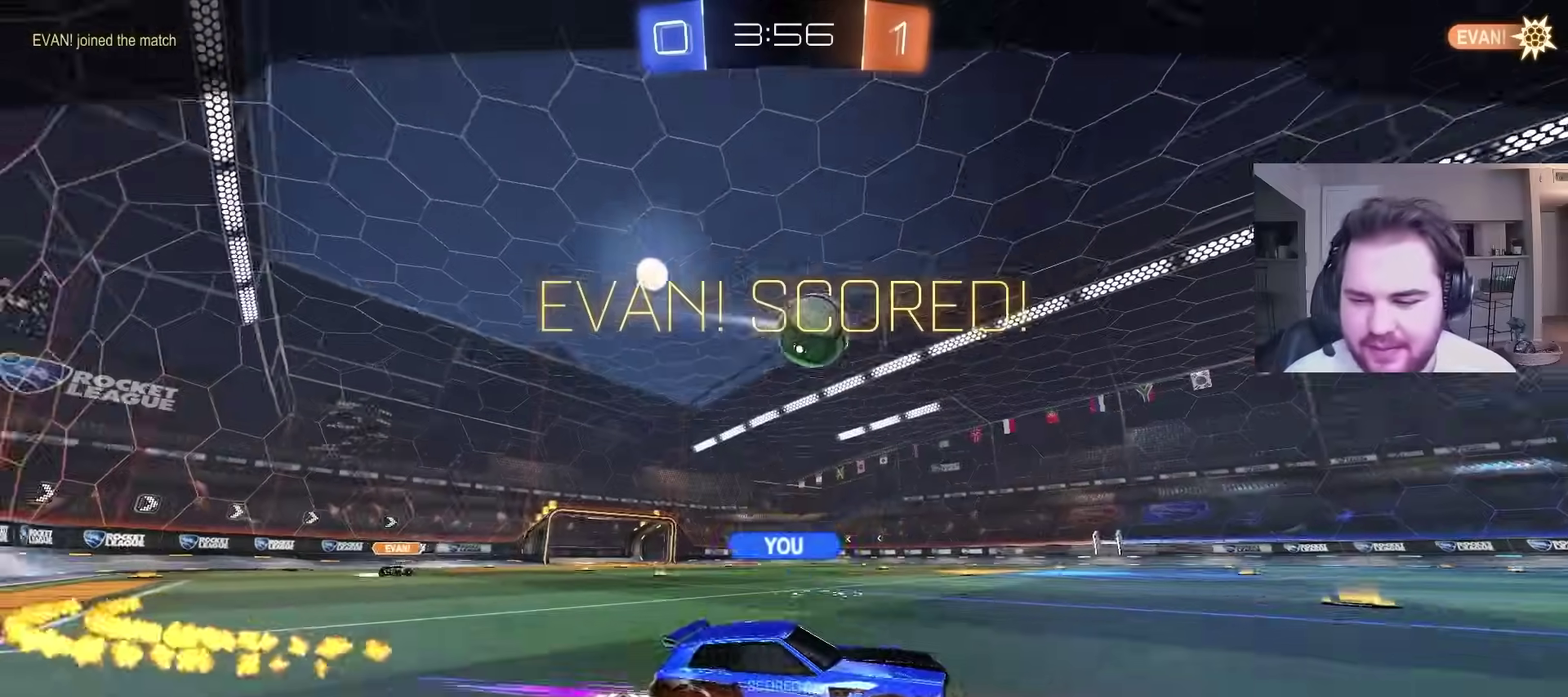
{"buttons": [], "left_stick": "center", "right_stick": "center", "events": [[133, "left_stick", "up-left"], [217, "R2", "up"], [367, "left_stick", "center"]]}
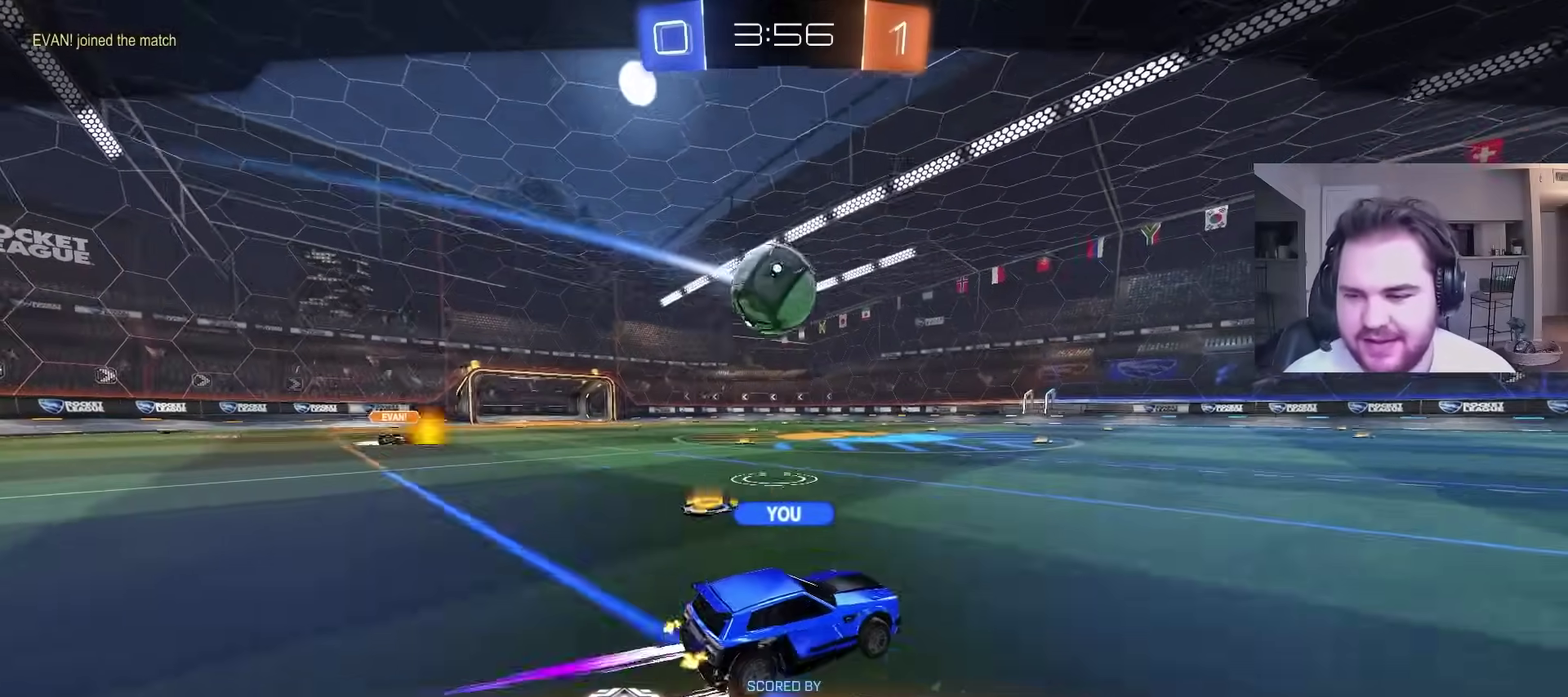
{"buttons": [], "left_stick": "center", "right_stick": "center", "events": []}
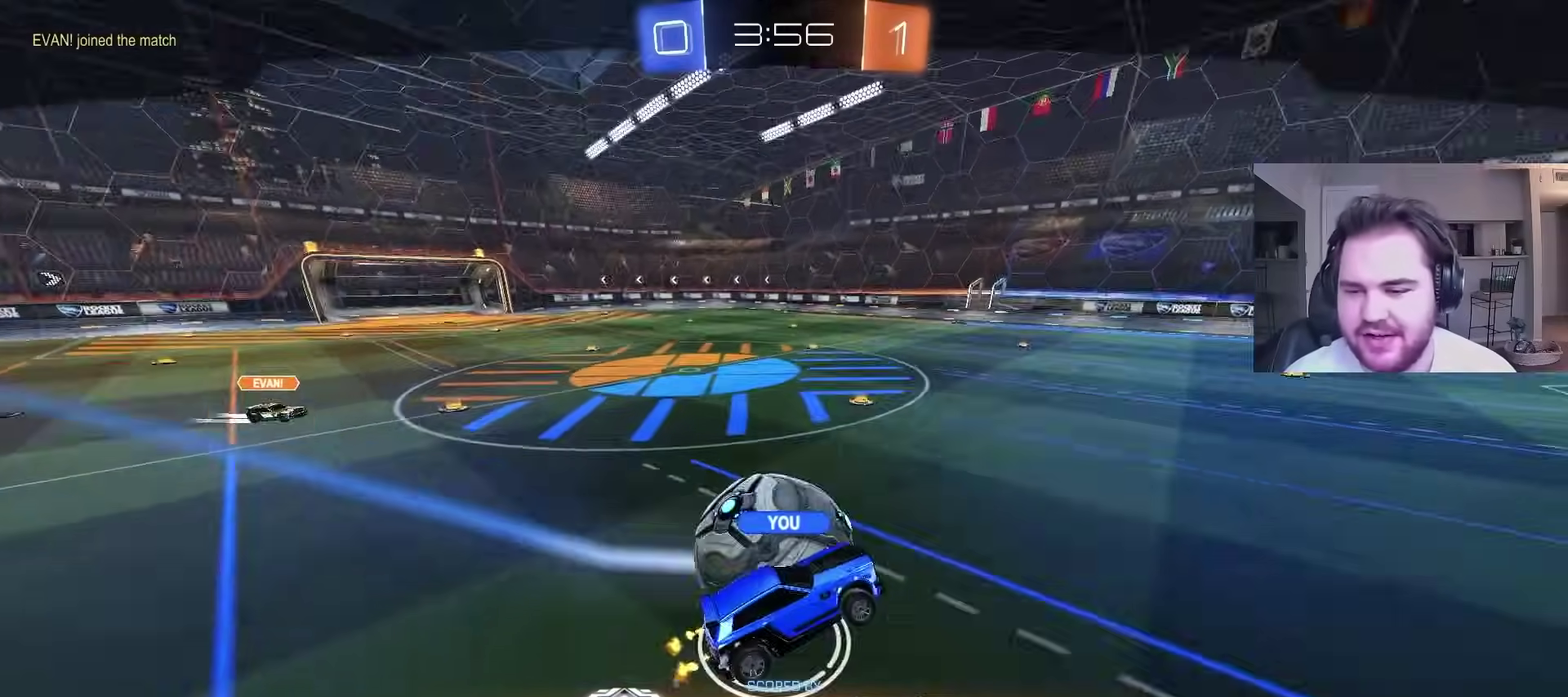
{"buttons": [], "left_stick": "center", "right_stick": "center", "events": []}
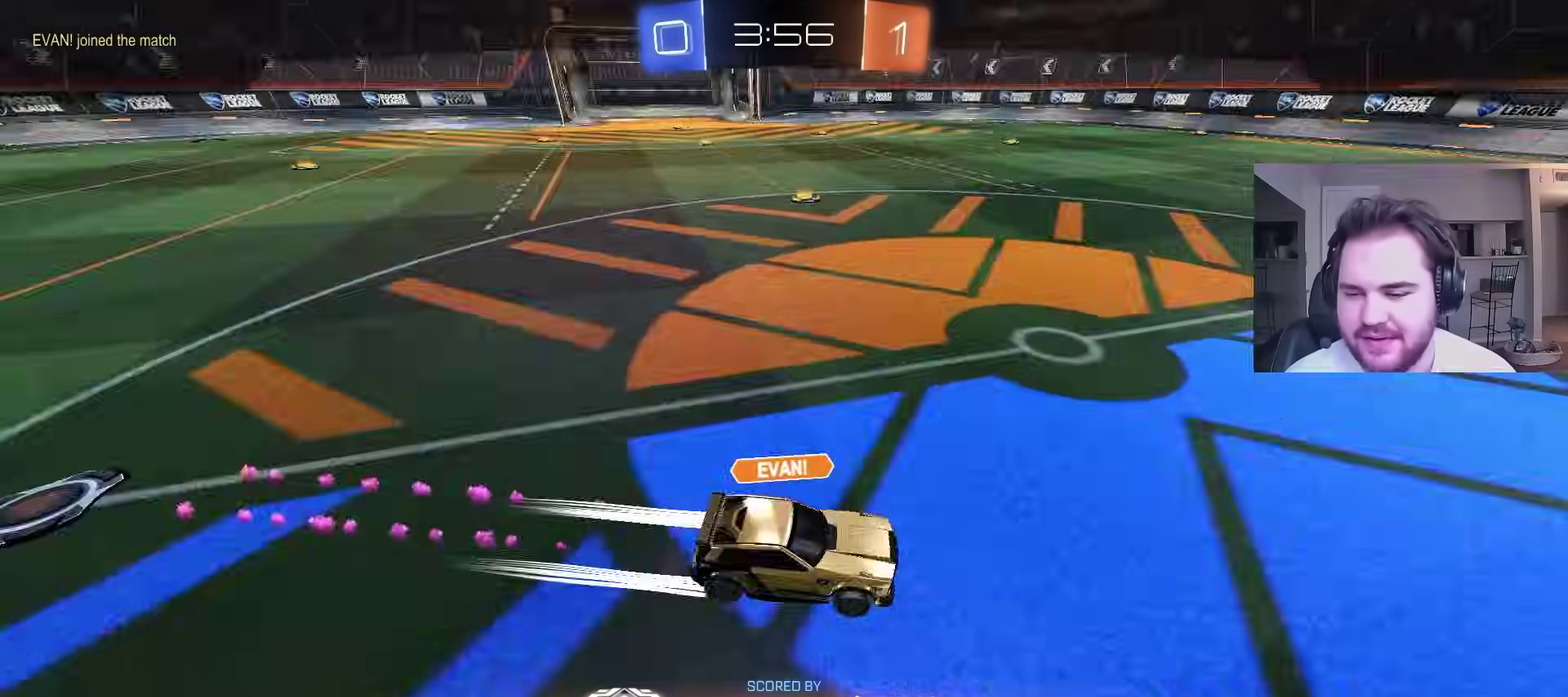
{"buttons": [], "left_stick": "center", "right_stick": "center", "events": []}
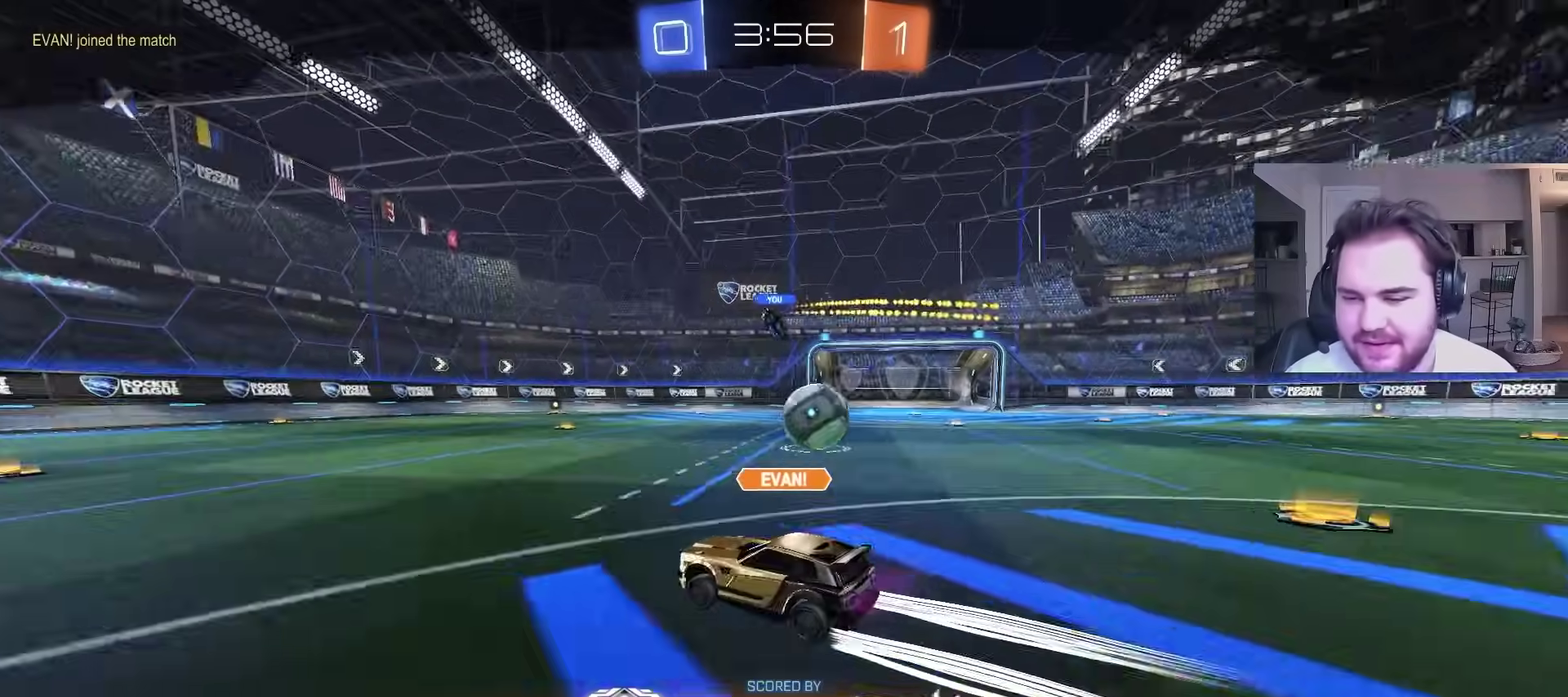
{"buttons": [], "left_stick": "center", "right_stick": "center", "events": []}
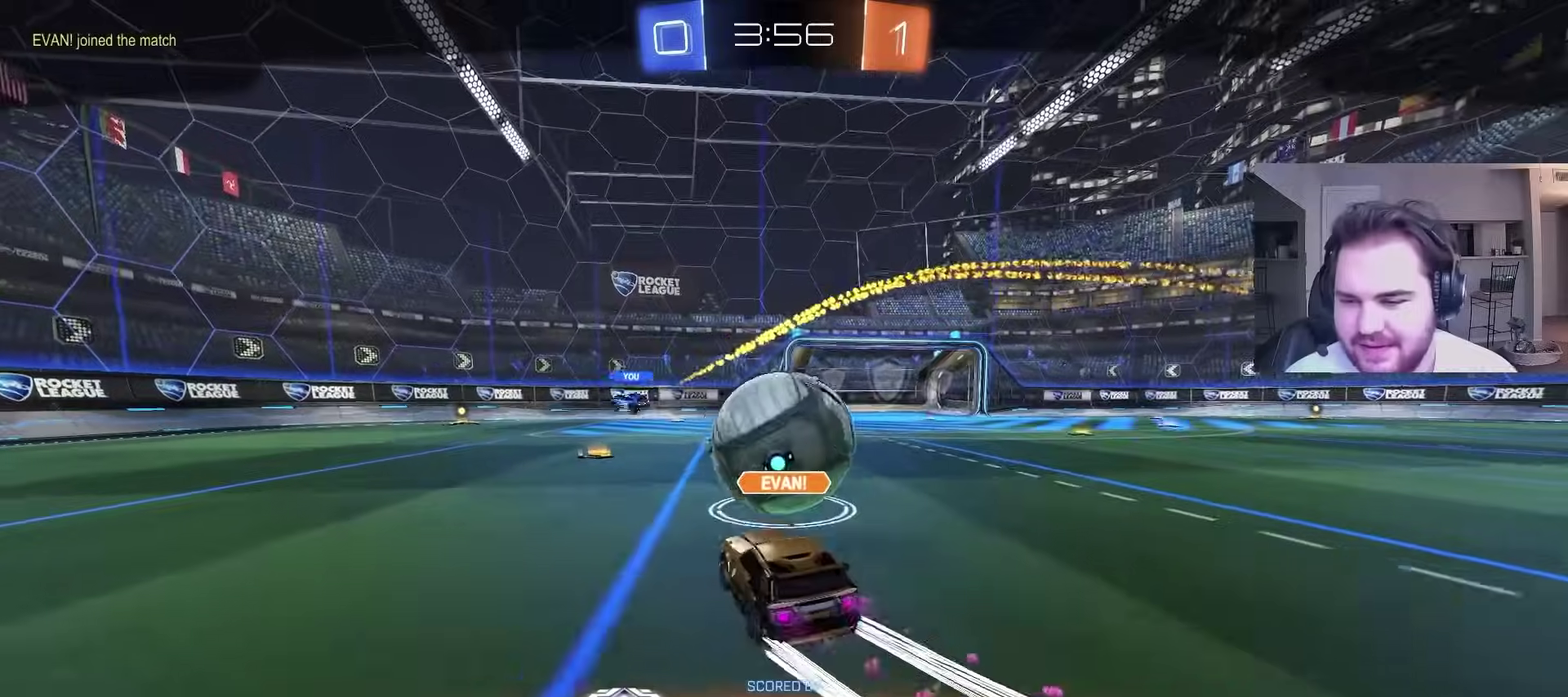
{"buttons": [], "left_stick": "center", "right_stick": "center", "events": []}
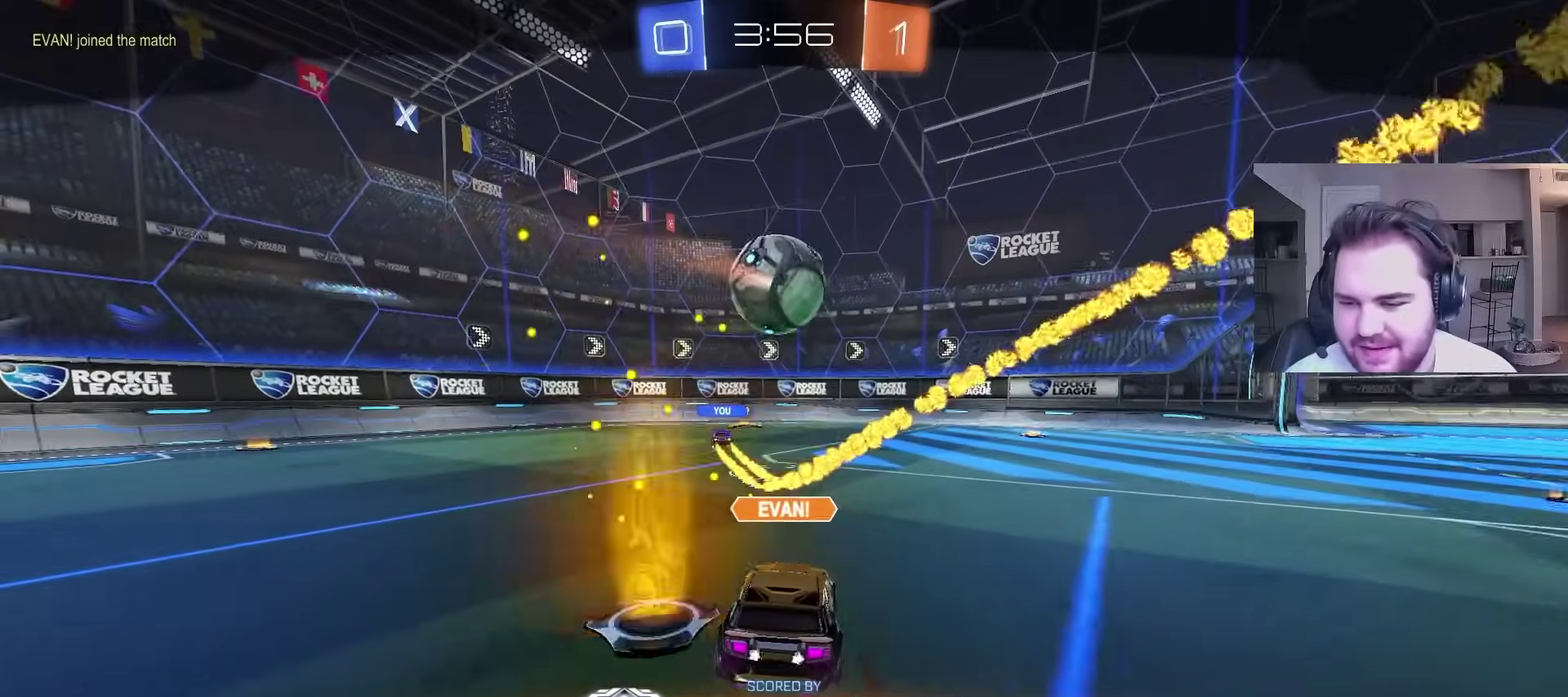
{"buttons": [], "left_stick": "center", "right_stick": "center", "events": []}
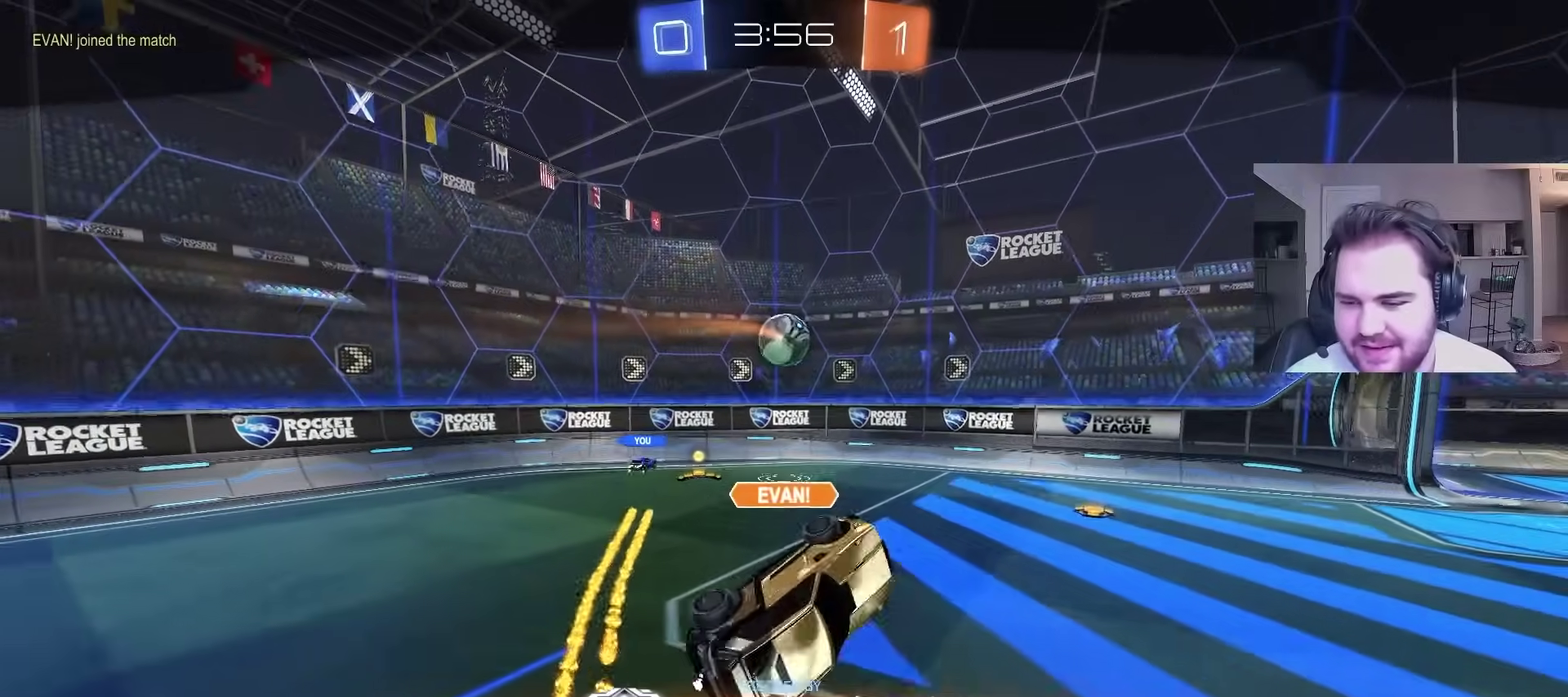
{"buttons": [], "left_stick": "center", "right_stick": "center", "events": []}
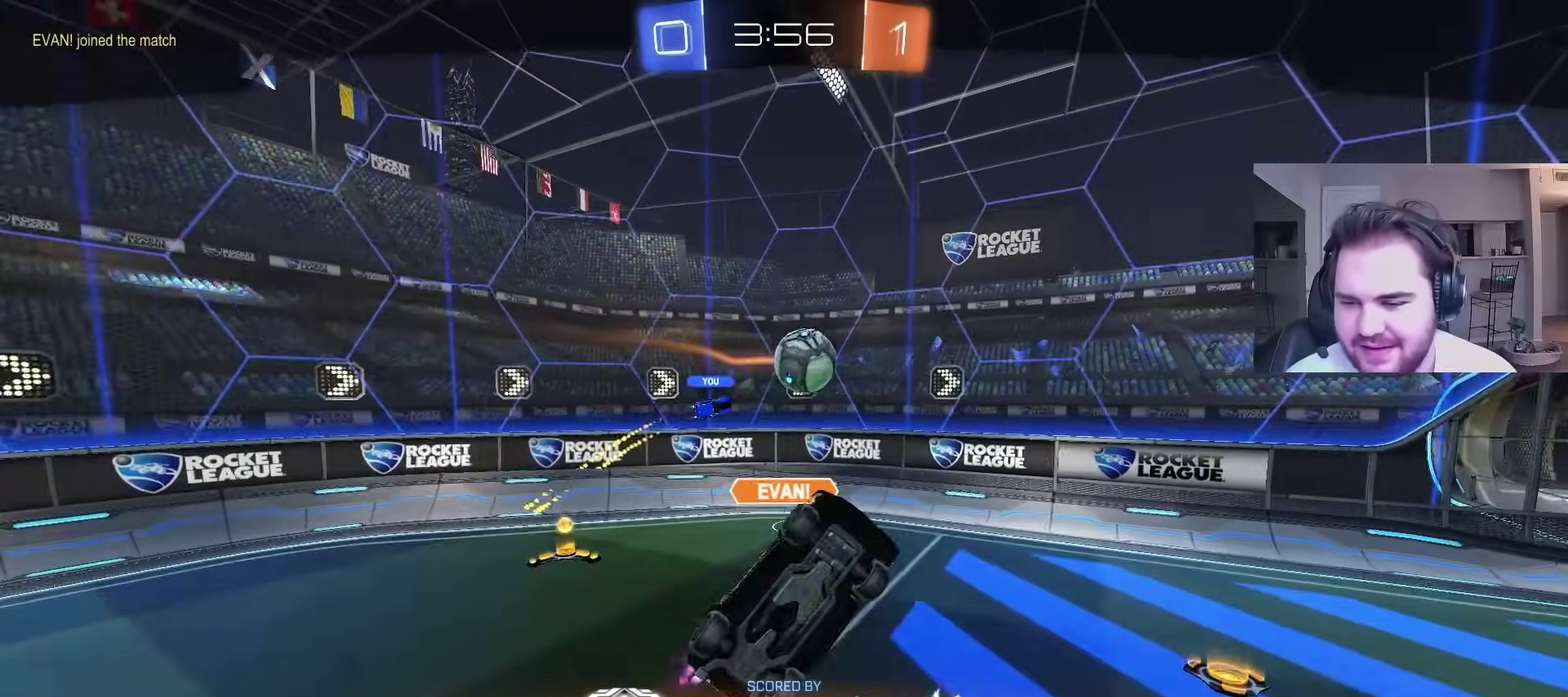
{"buttons": [], "left_stick": "center", "right_stick": "center", "events": []}
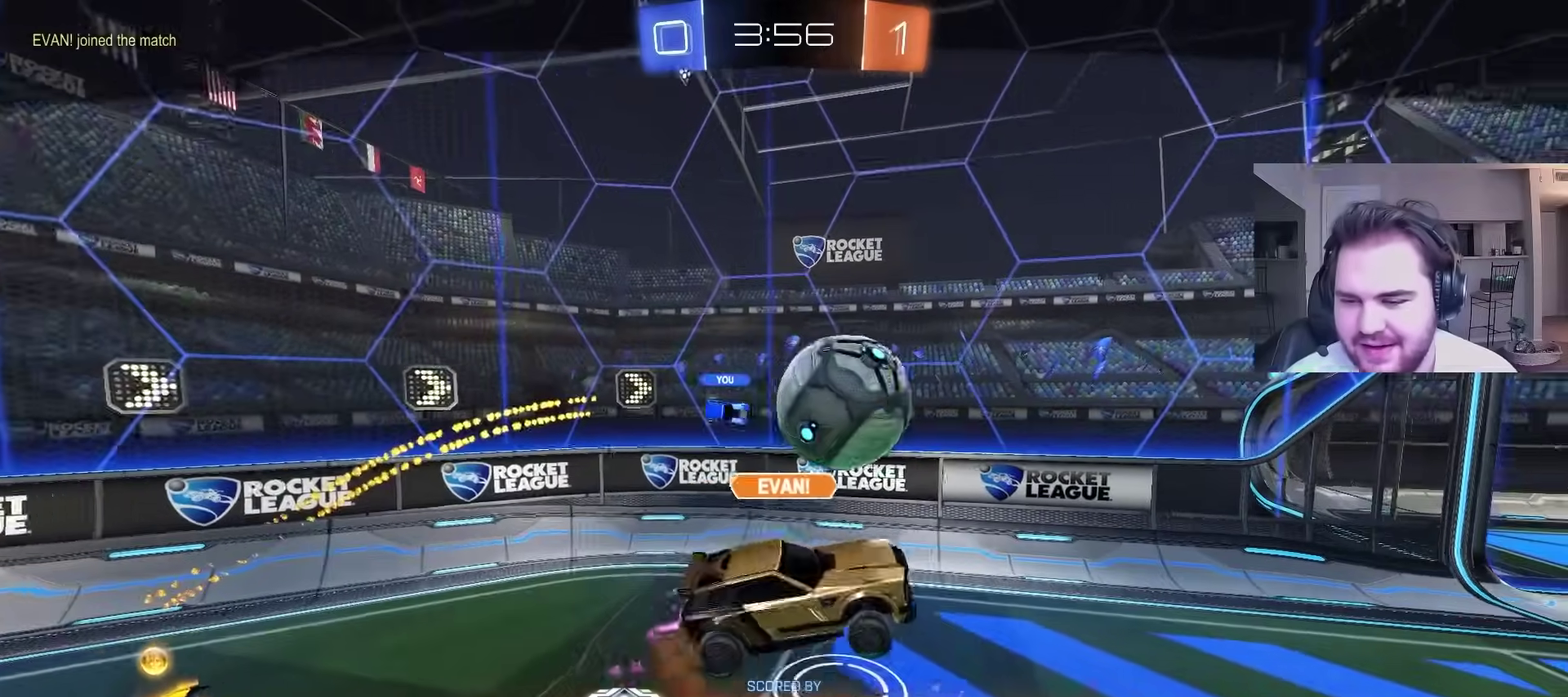
{"buttons": [], "left_stick": "center", "right_stick": "center", "events": []}
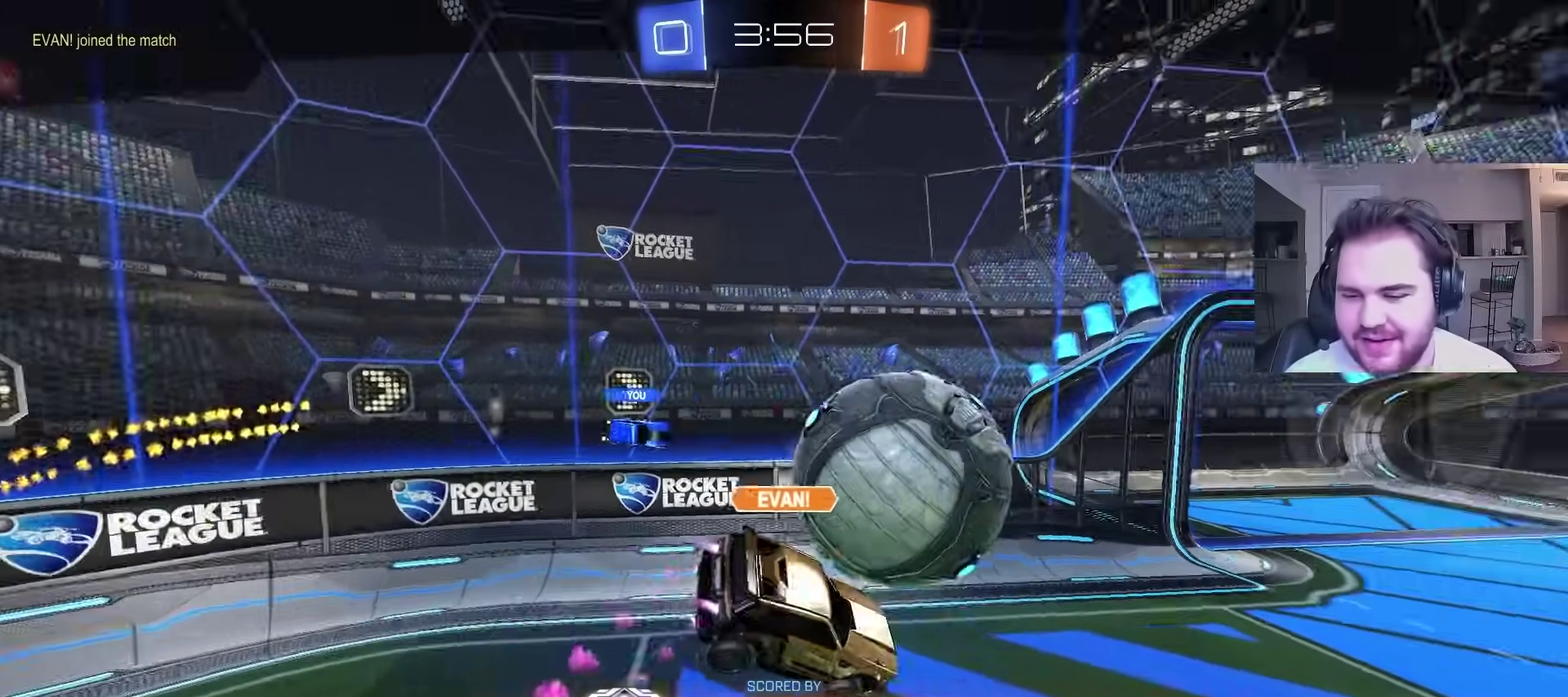
{"buttons": ["CROSS"], "left_stick": "center", "right_stick": "center", "events": [[333, "CROSS", "down"]]}
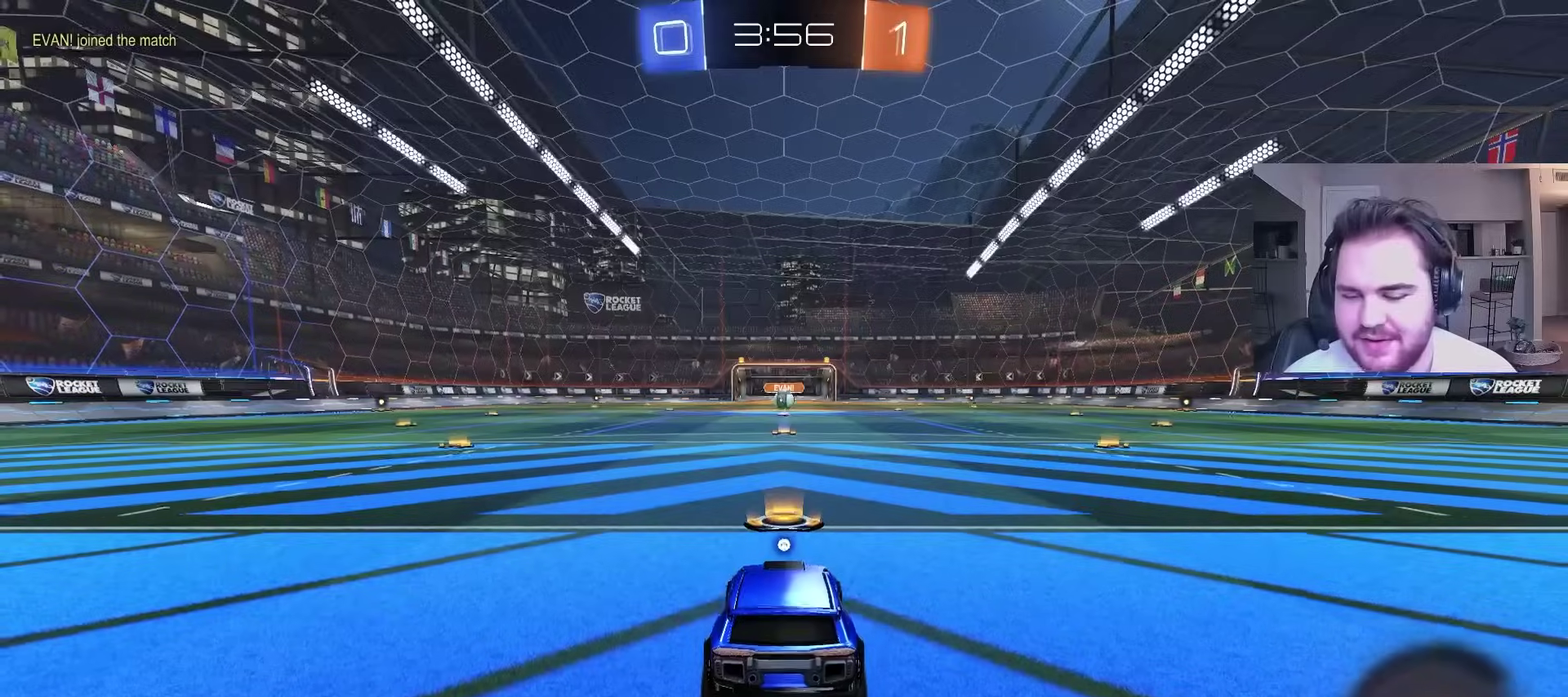
{"buttons": [], "left_stick": "center", "right_stick": "center", "events": [[33, "CROSS", "up"], [267, "TRIANGLE", "down"], [300, "left_stick", "up-left"], [367, "TRIANGLE", "up"], [483, "left_stick", "center"]]}
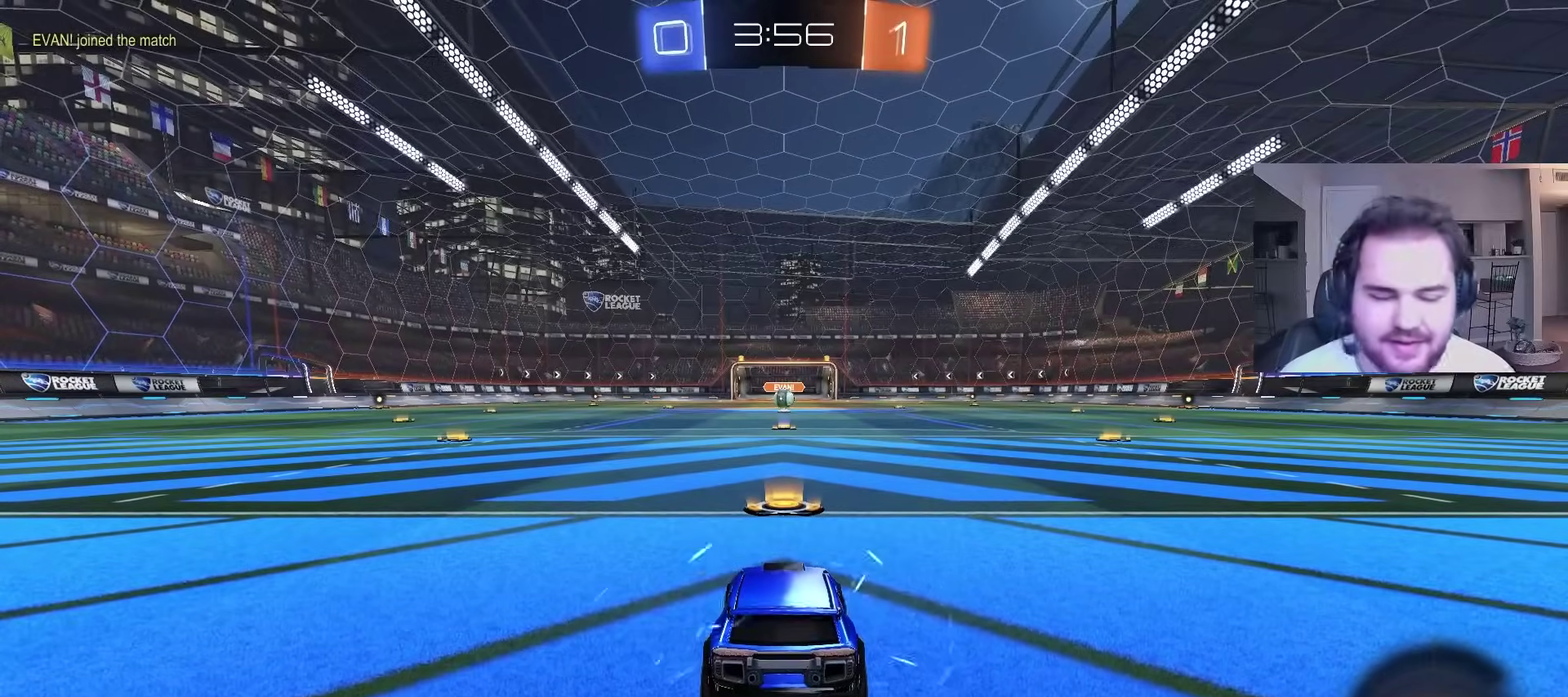
{"buttons": ["R2"], "left_stick": "center", "right_stick": "left", "events": [[200, "right_stick", "left"], [250, "right_stick", "down-left"], [400, "R2", "down"], [450, "right_stick", "left"]]}
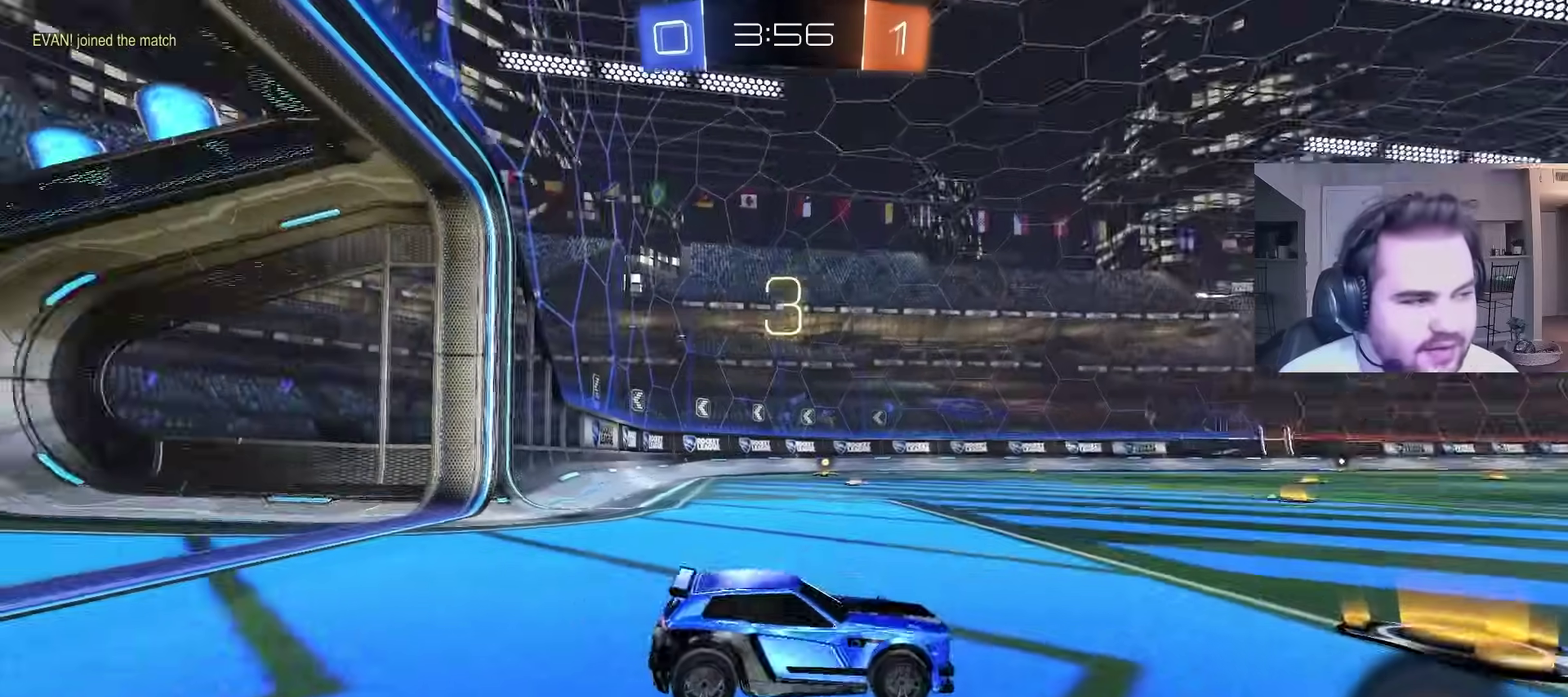
{"buttons": ["R2", "R3"], "left_stick": "center", "right_stick": "down"}
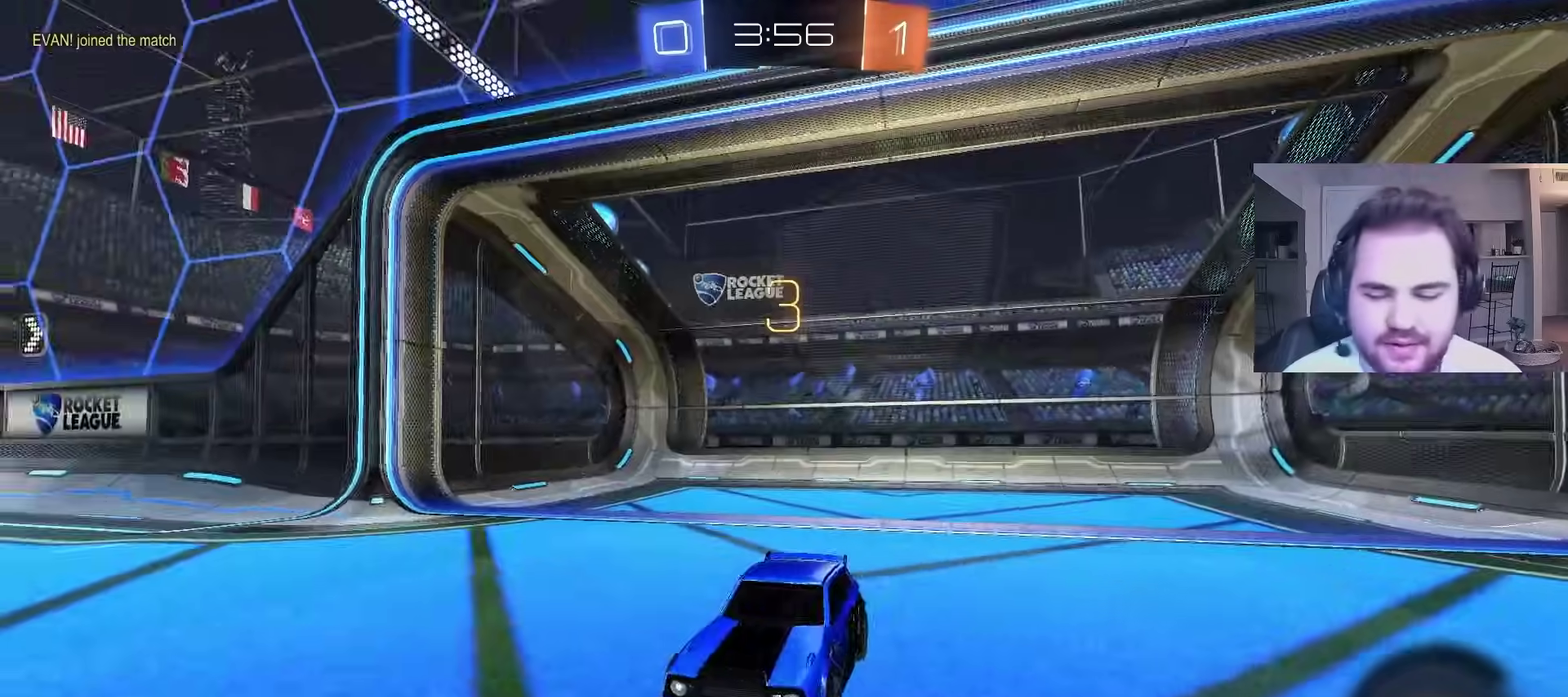
{"buttons": ["R2", "R3"], "left_stick": "center", "right_stick": "center"}
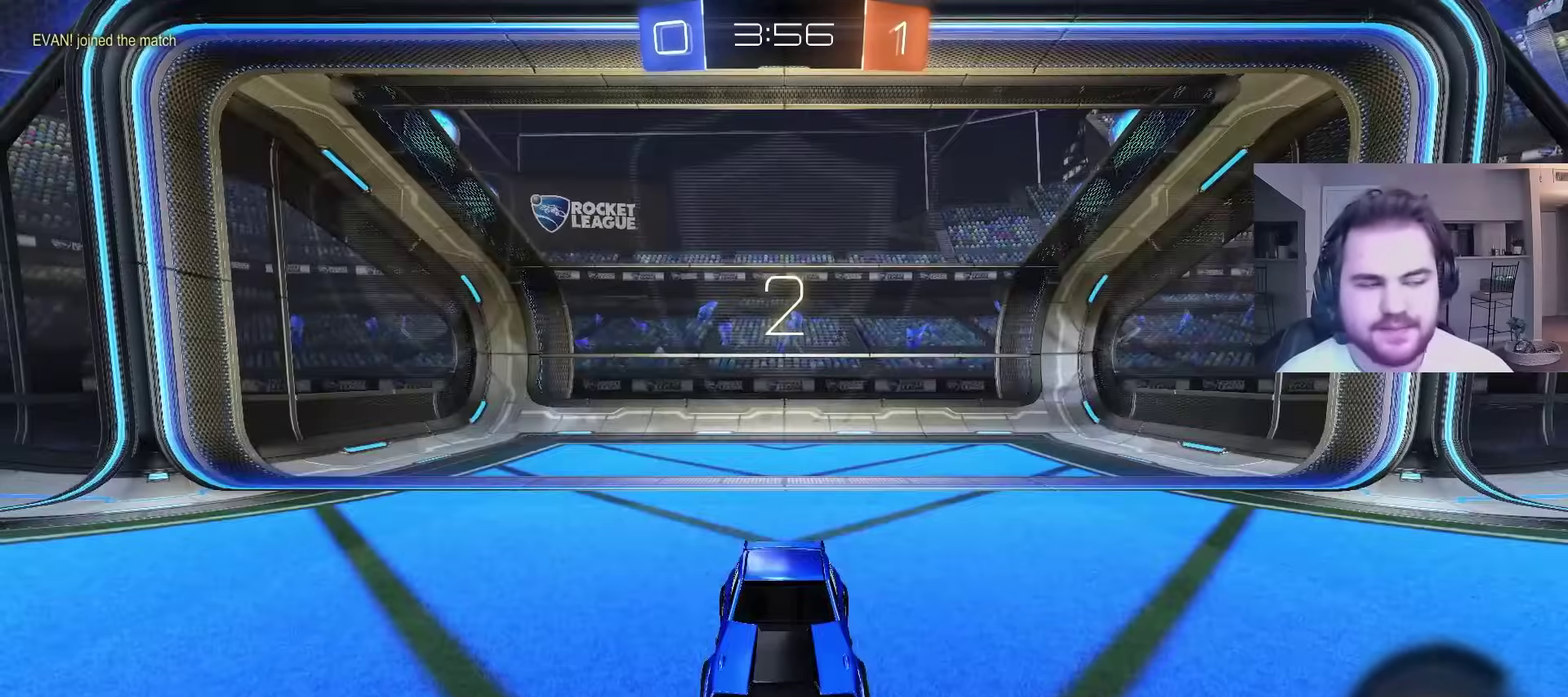
{"buttons": ["R2"], "left_stick": "center", "right_stick": "center", "events": [[117, "R3", "up"], [117, "left_stick", "left"], [267, "left_stick", "center"]]}
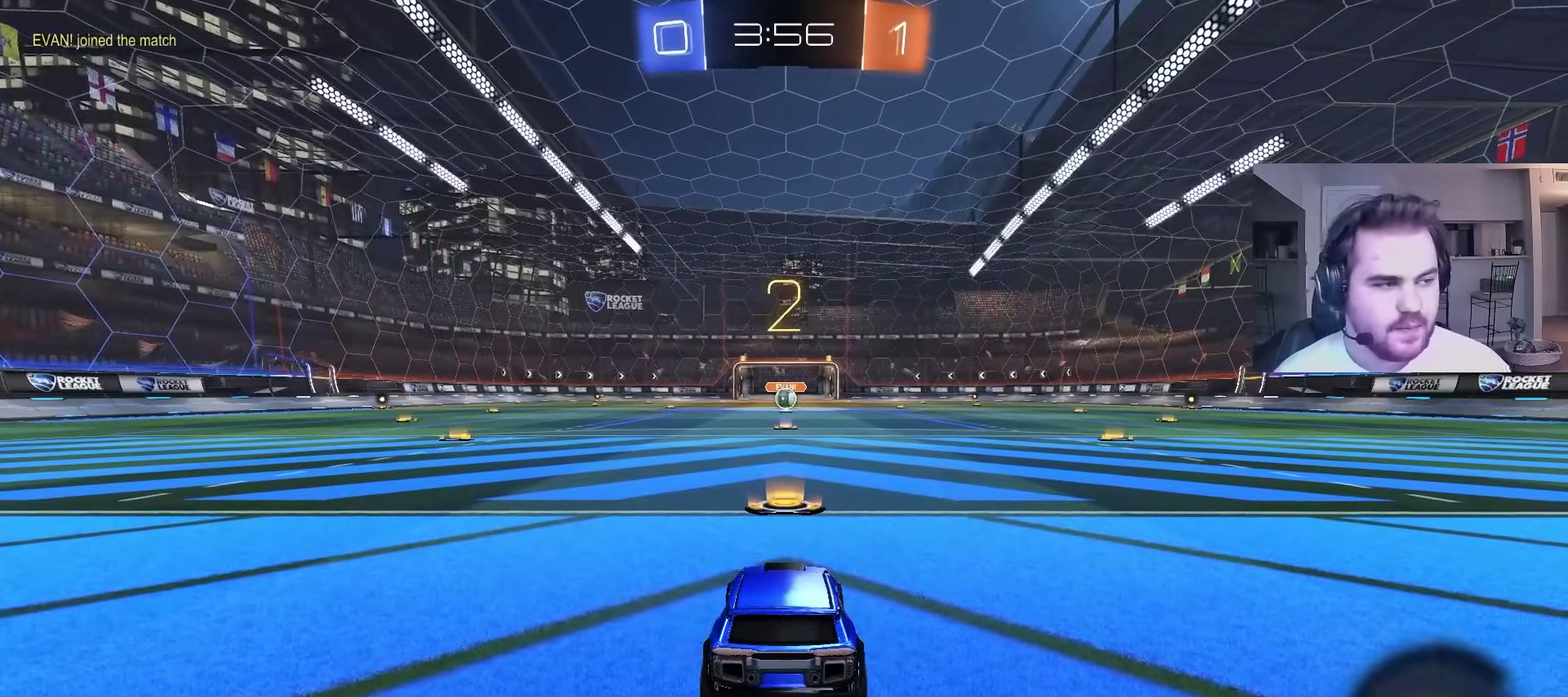
{"buttons": ["CIRCLE", "R2"], "left_stick": "up-left", "right_stick": "center", "events": [[417, "left_stick", "up-left"], [467, "CIRCLE", "down"]]}
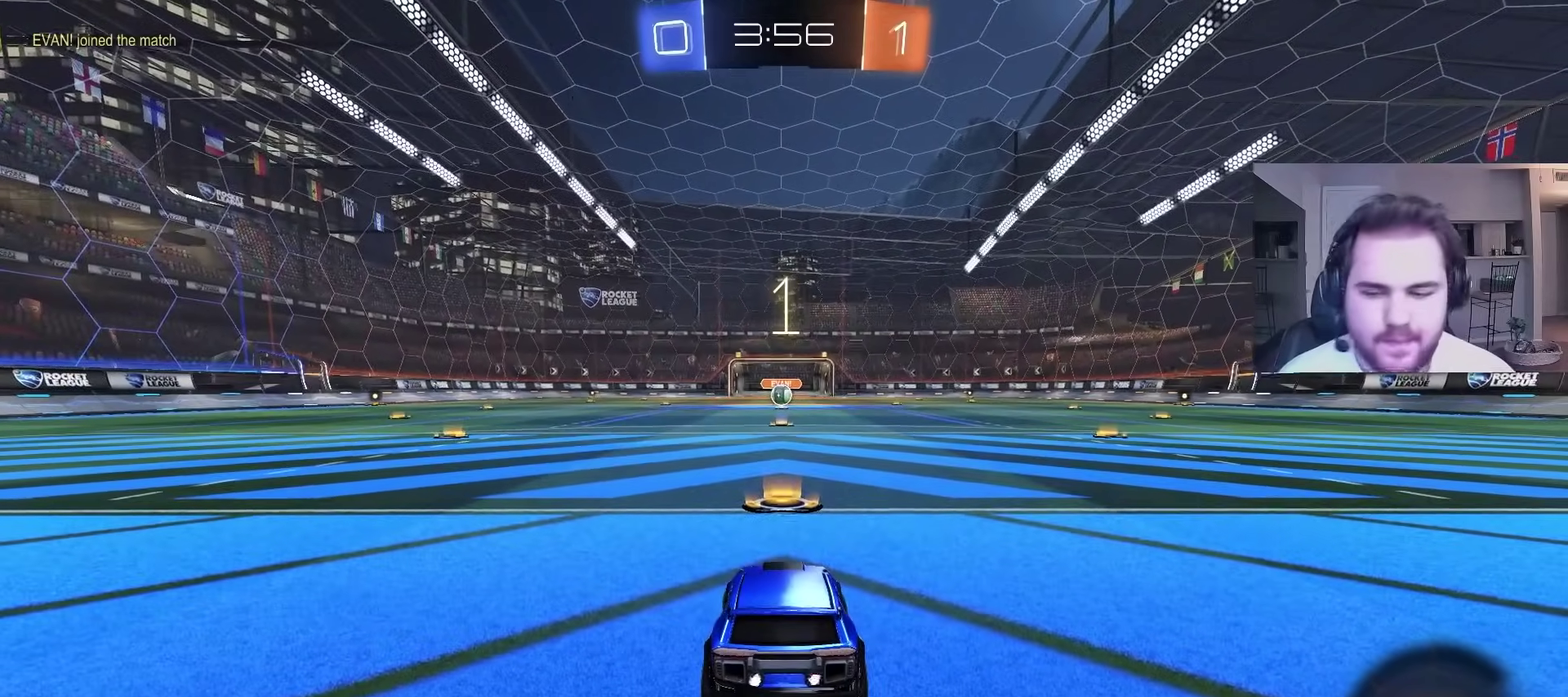
{"buttons": ["CIRCLE", "R2"], "left_stick": "center", "right_stick": "center", "events": [[117, "left_stick", "center"]]}
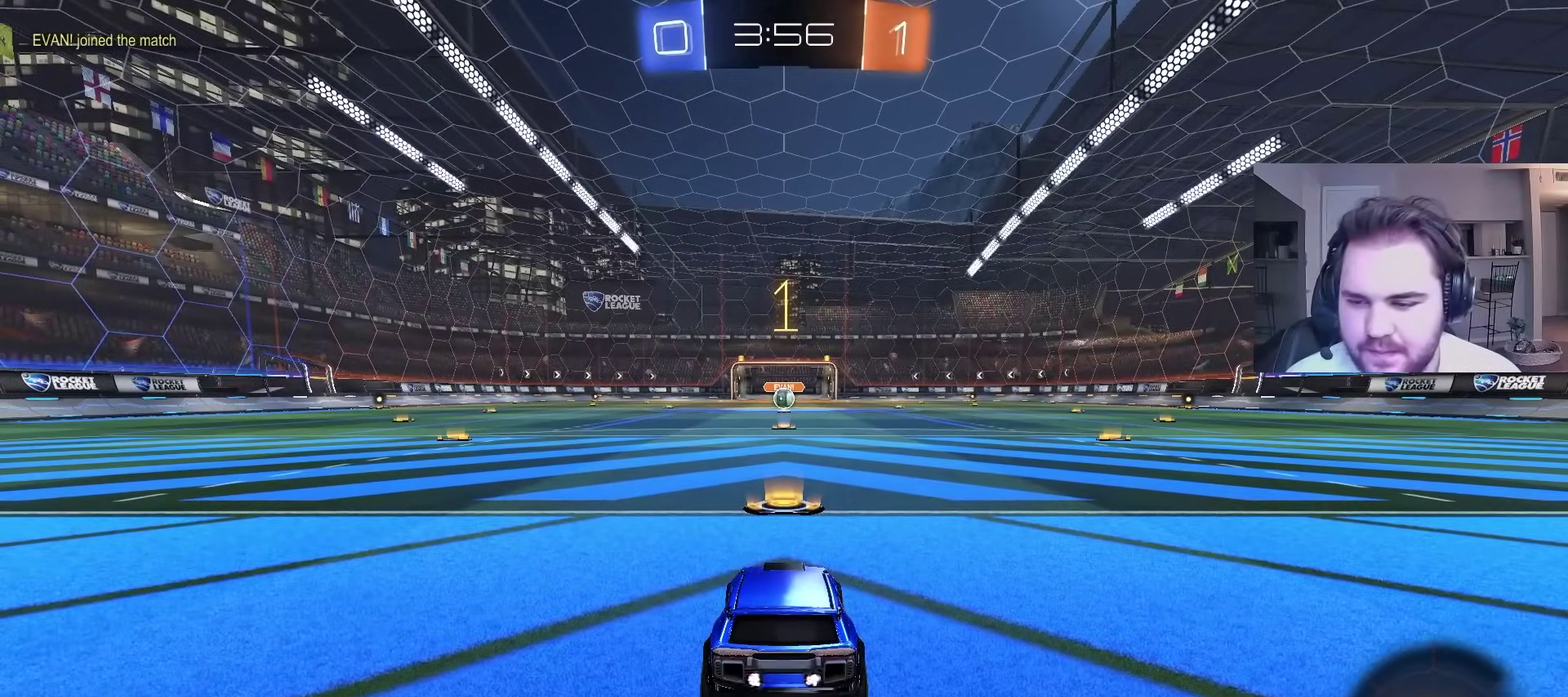
{"buttons": ["CIRCLE", "R2"], "left_stick": "center", "right_stick": "center", "events": []}
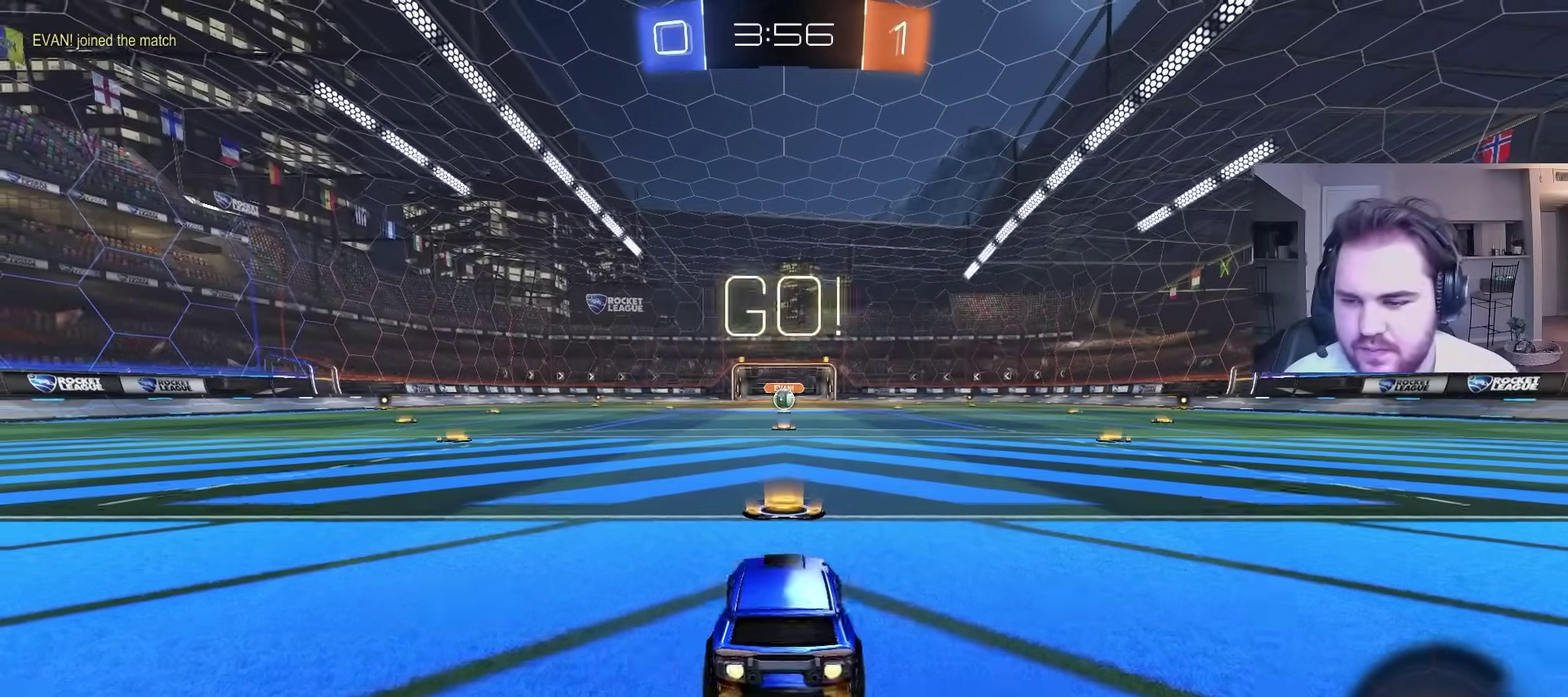
{"buttons": ["CIRCLE", "R2"], "left_stick": "up", "right_stick": "center", "events": [[417, "left_stick", "up-right"], [500, "left_stick", "up"]]}
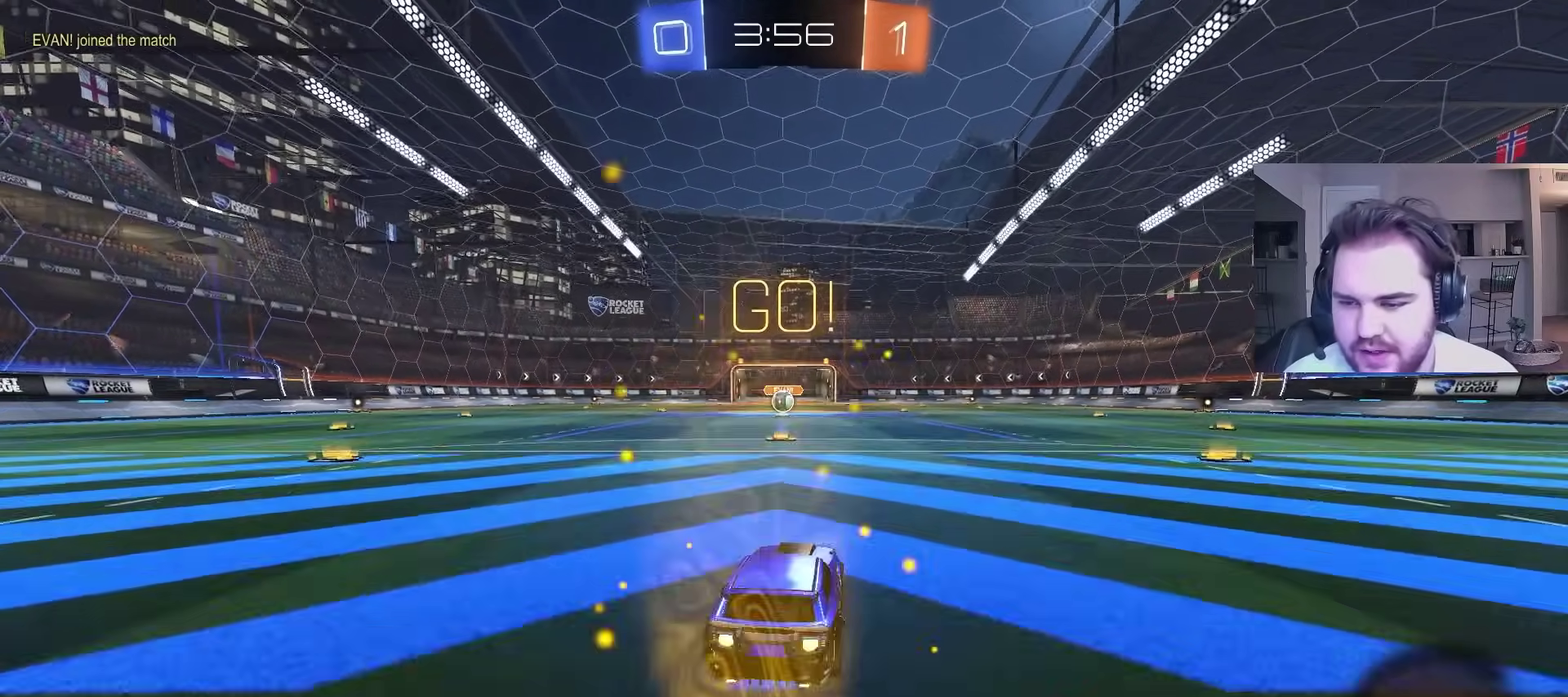
{"buttons": ["CIRCLE", "TRIANGLE", "L1", "R2"], "left_stick": "down-left", "right_stick": "center", "events": [[17, "CROSS", "down"], [50, "left_stick", "up-left"], [67, "CROSS", "up"], [117, "L1", "down"], [133, "CROSS", "down"], [183, "left_stick", "down"], [217, "L1", "up"], [217, "TRIANGLE", "down"], [267, "CROSS", "up"], [317, "TRIANGLE", "up"], [383, "TRIANGLE", "down"], [433, "L1", "down"], [467, "left_stick", "down-left"]]}